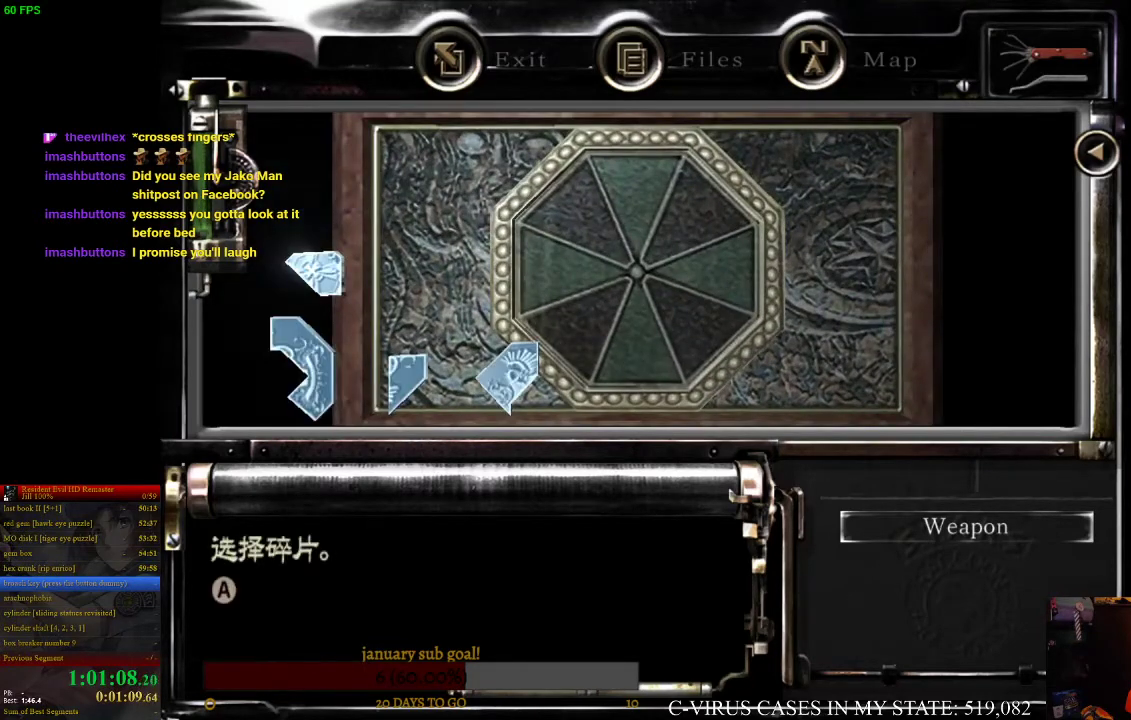
Gameplay with a controller (PlayStation layout); each line is a JSON object with the inputs held at the frame after it. "events" lists button and stick changes between this image and that frame as [ms after this image, input, new state], when the widget could be followed in between. Not read: L3 R3.
{"buttons": [], "left_stick": "down", "right_stick": "center", "events": [[467, "left_stick", "down"]]}
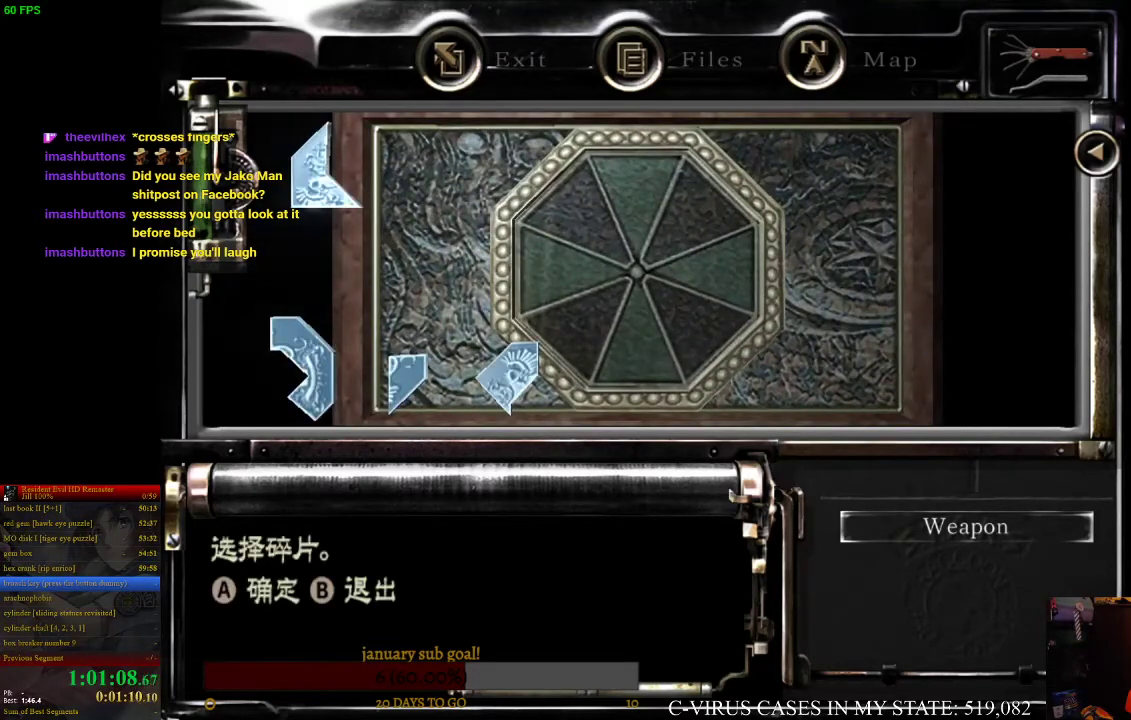
{"buttons": [], "left_stick": "center", "right_stick": "center", "events": [[200, "left_stick", "center"], [233, "CROSS", "down"], [333, "CROSS", "up"]]}
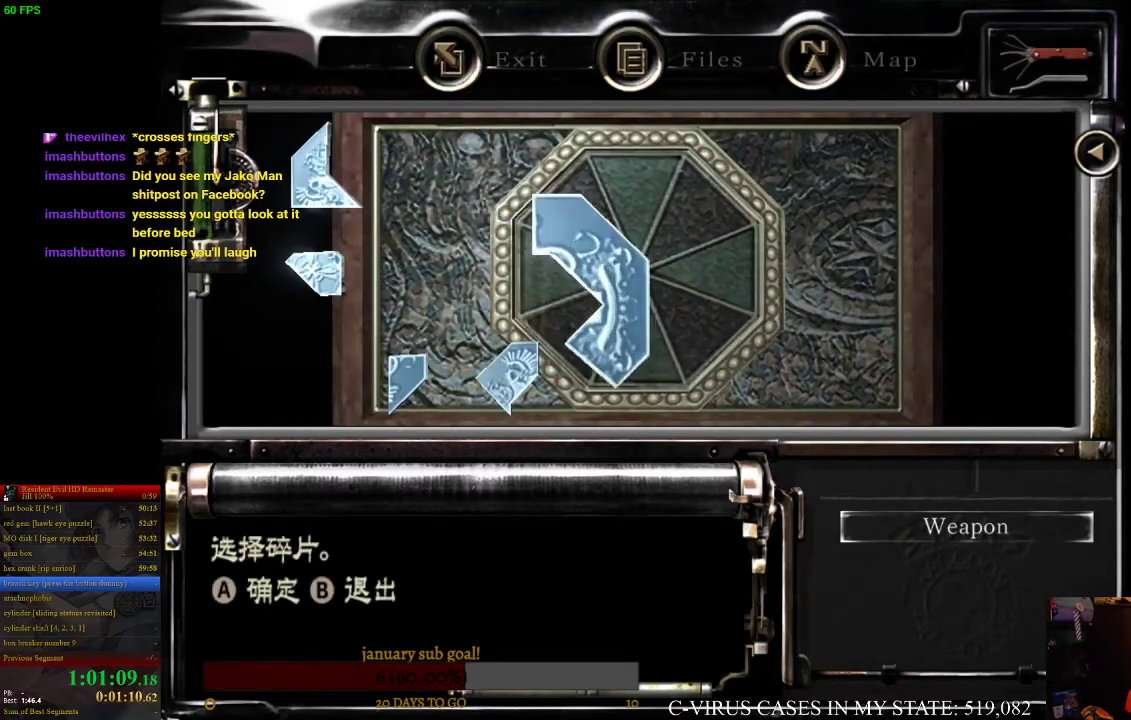
{"buttons": ["CROSS"], "left_stick": "center", "right_stick": "center", "events": [[100, "left_stick", "right"], [400, "left_stick", "center"], [500, "CROSS", "down"]]}
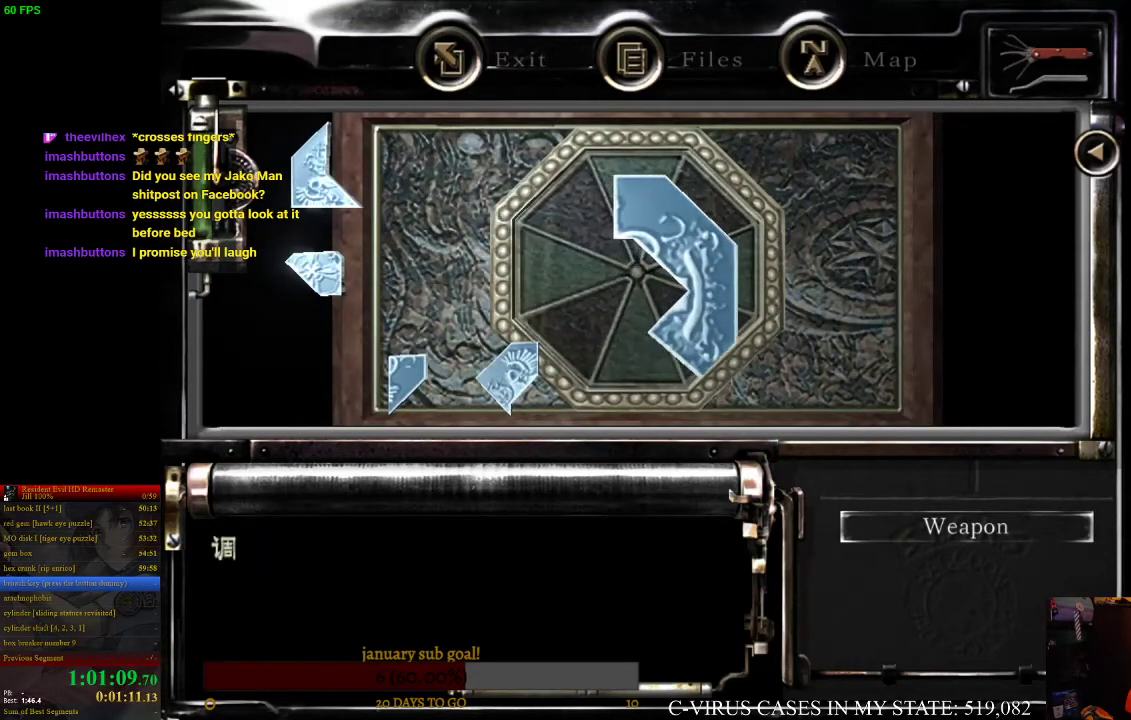
{"buttons": [], "left_stick": "right", "right_stick": "center", "events": [[133, "CROSS", "up"], [167, "left_stick", "up-right"], [433, "left_stick", "right"]]}
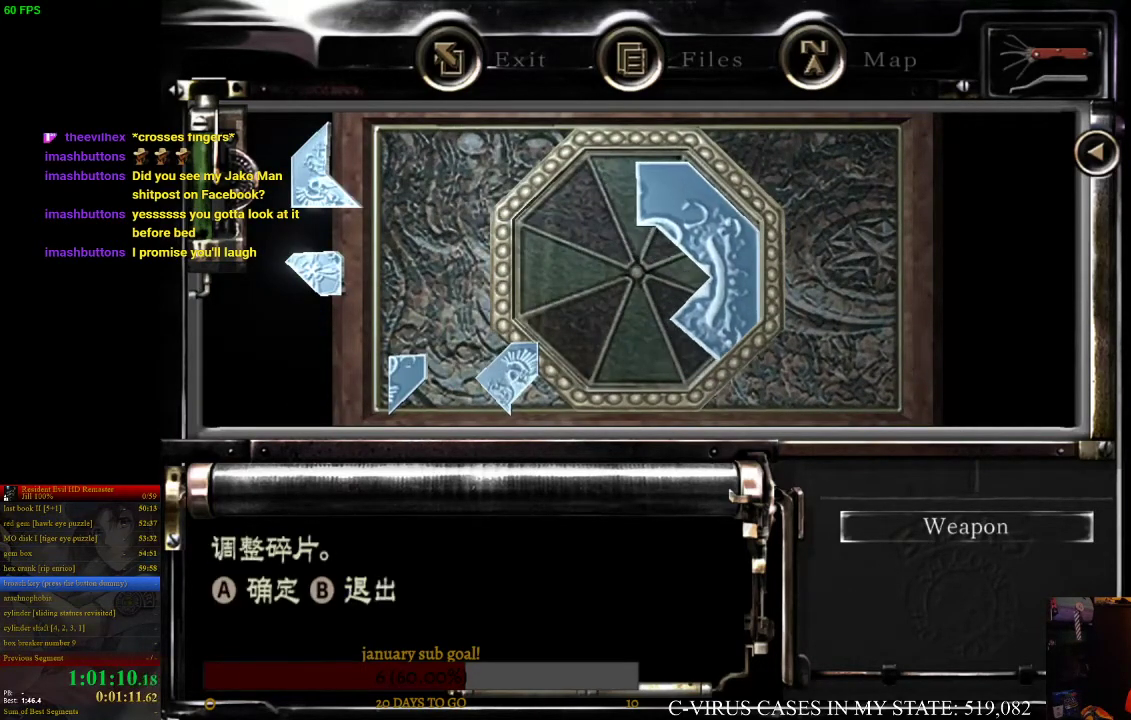
{"buttons": [], "left_stick": "center", "right_stick": "center", "events": [[233, "left_stick", "center"], [267, "CROSS", "down"], [367, "CROSS", "up"]]}
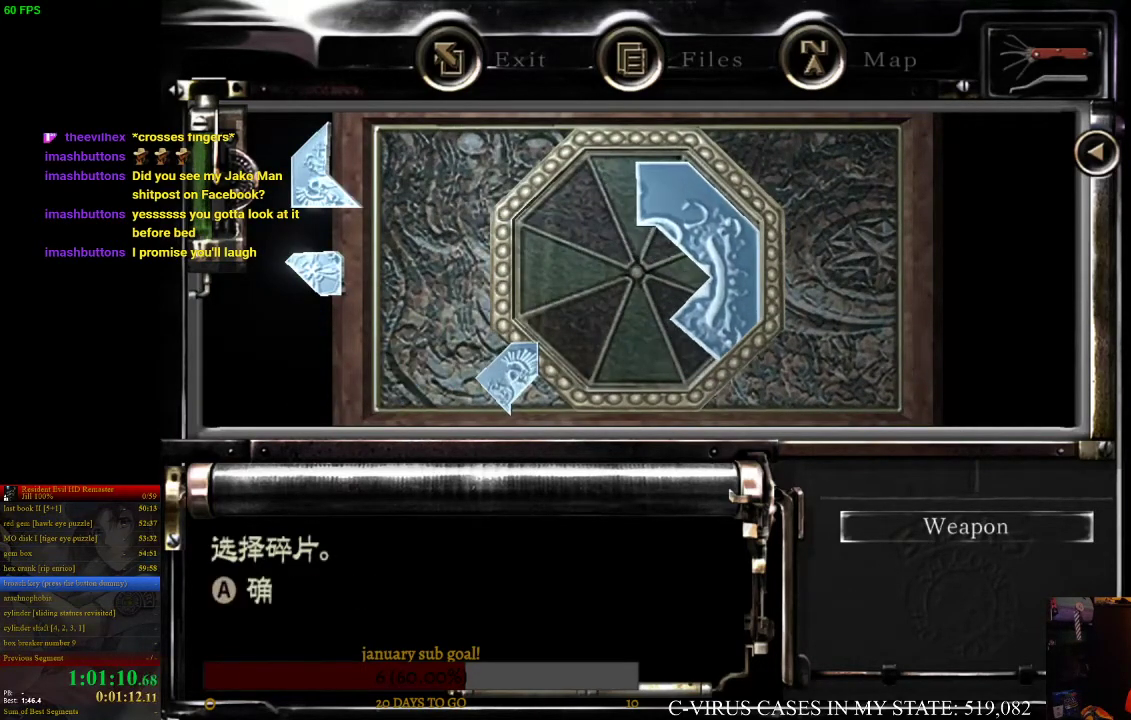
{"buttons": [], "left_stick": "center", "right_stick": "center", "events": []}
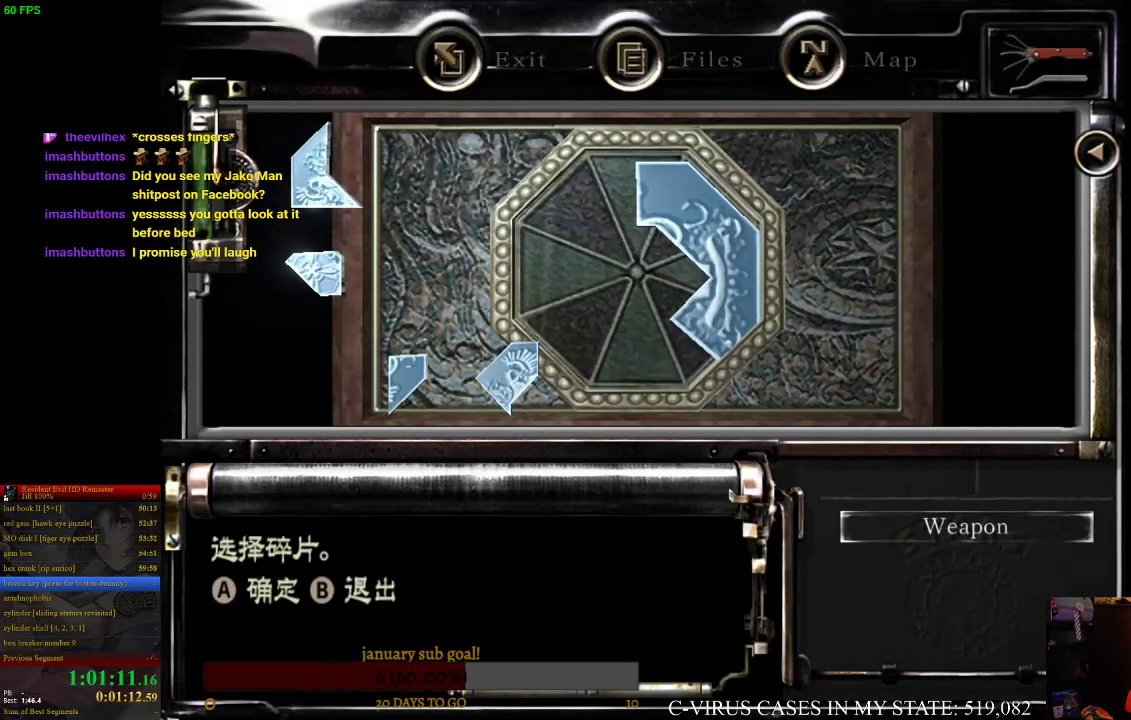
{"buttons": [], "left_stick": "left", "right_stick": "center", "events": [[67, "left_stick", "right"], [133, "left_stick", "center"], [467, "left_stick", "left"]]}
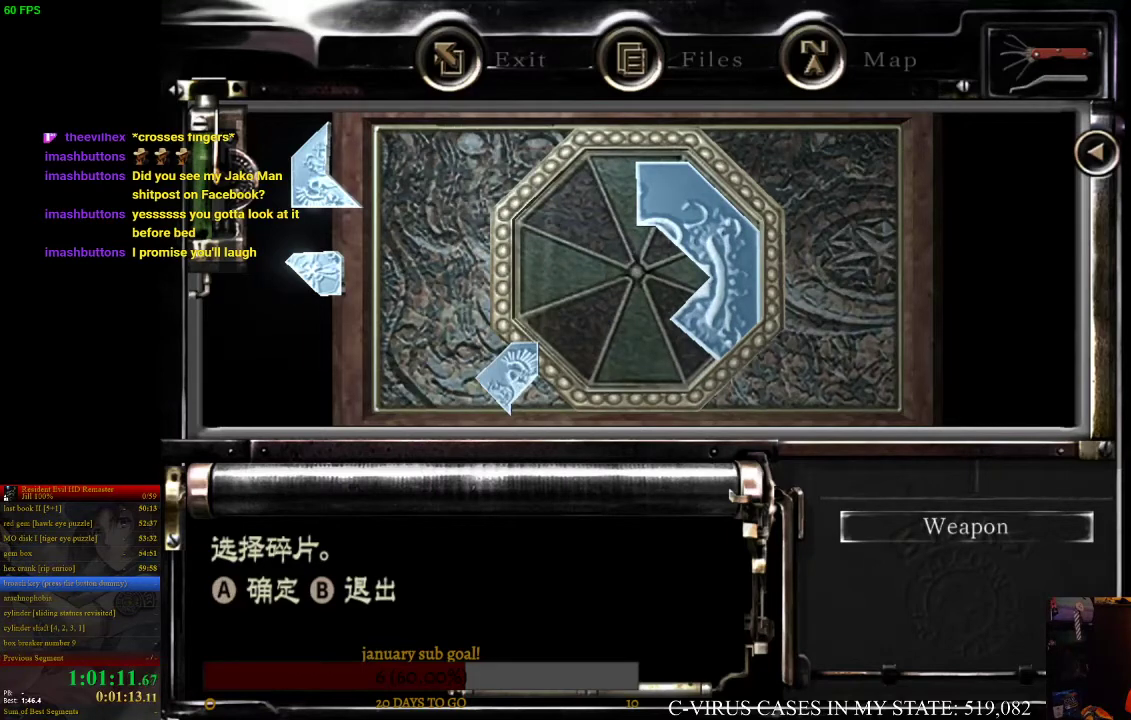
{"buttons": [], "left_stick": "center", "right_stick": "center", "events": [[67, "left_stick", "center"], [267, "left_stick", "right"], [367, "left_stick", "center"]]}
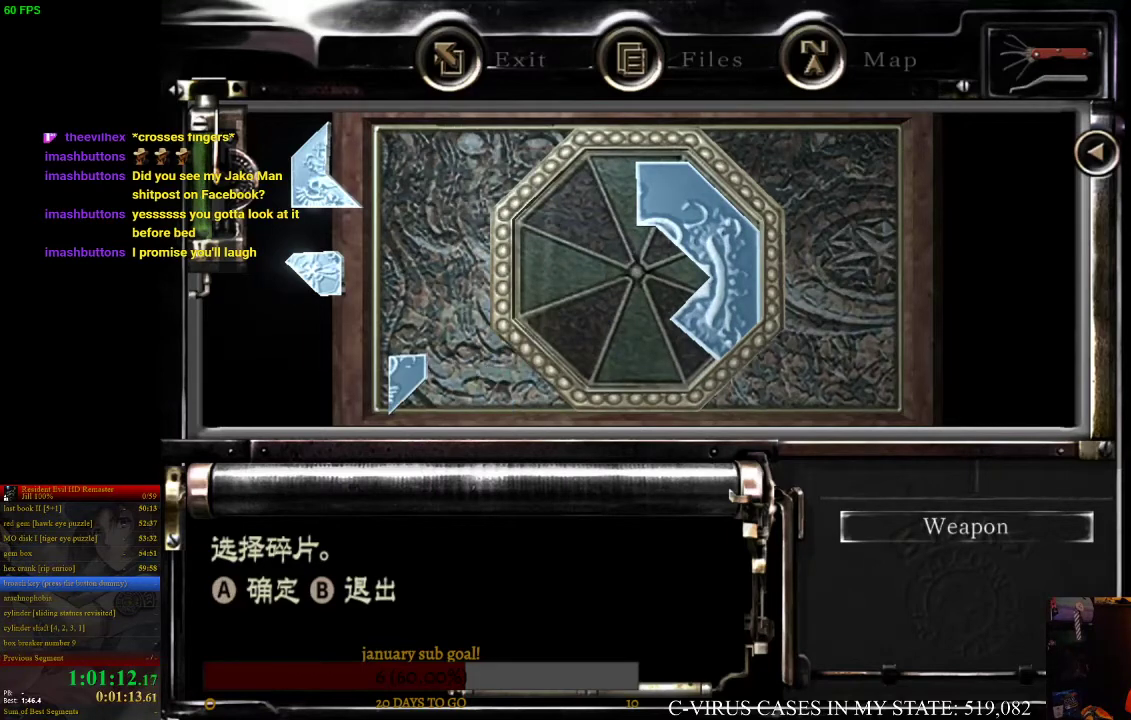
{"buttons": [], "left_stick": "up", "right_stick": "center", "events": [[33, "CROSS", "down"], [167, "CROSS", "up"], [300, "left_stick", "up"]]}
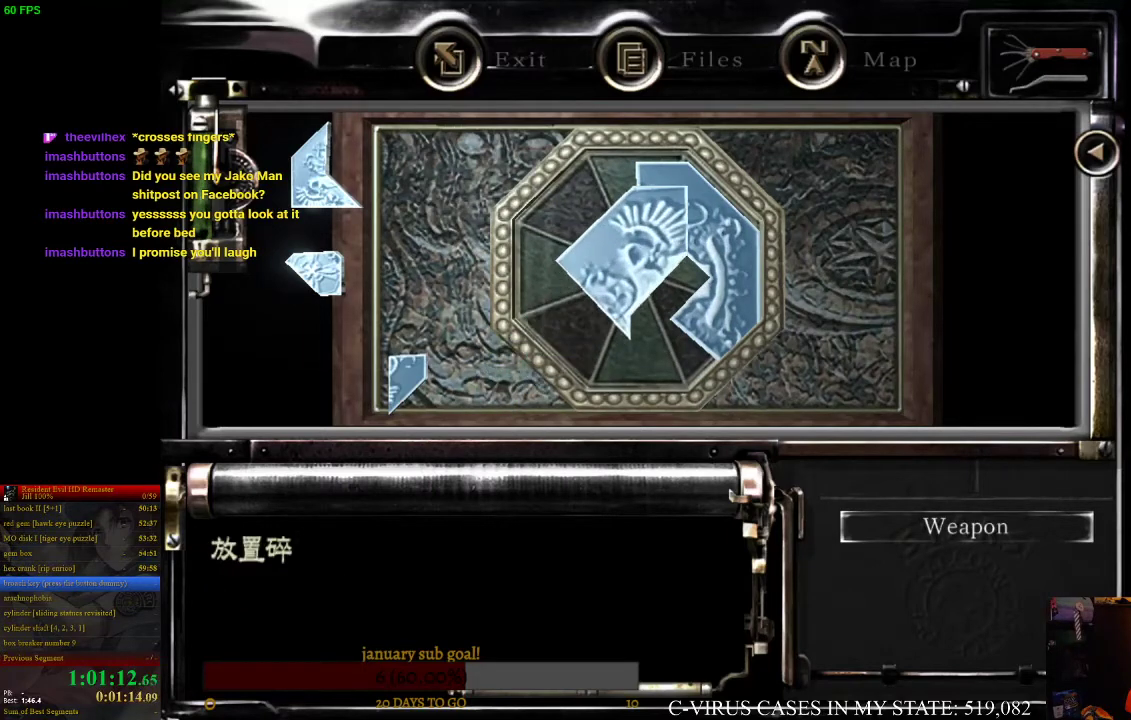
{"buttons": ["CROSS"], "left_stick": "center", "right_stick": "center", "events": [[67, "left_stick", "up-left"], [300, "left_stick", "left"], [367, "left_stick", "up-left"], [467, "left_stick", "center"], [500, "CROSS", "down"]]}
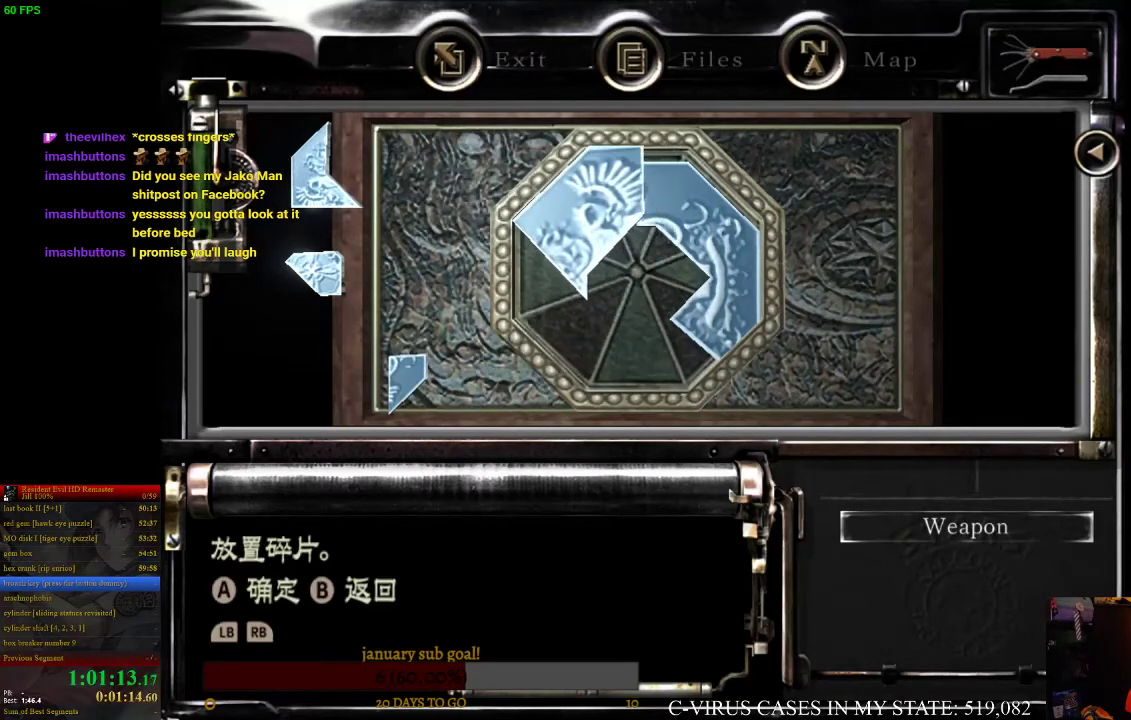
{"buttons": ["CROSS"], "left_stick": "center", "right_stick": "center", "events": [[133, "CROSS", "up"], [300, "left_stick", "left"], [367, "left_stick", "center"], [400, "CROSS", "down"]]}
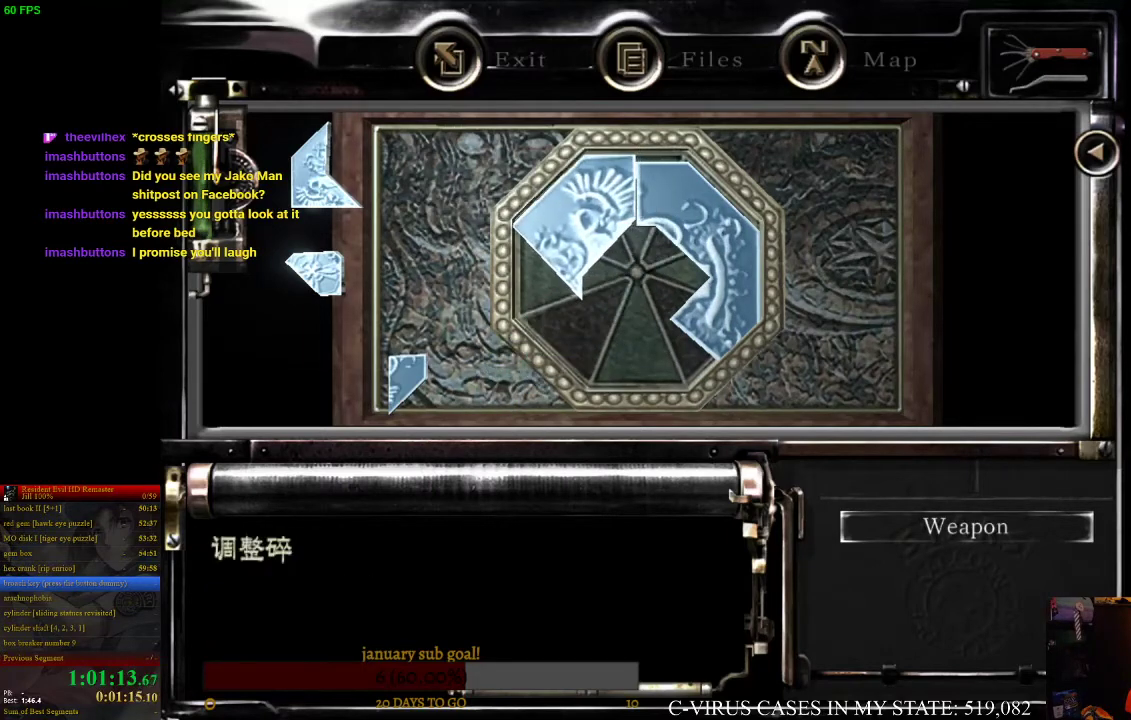
{"buttons": [], "left_stick": "center", "right_stick": "center", "events": [[33, "CROSS", "up"]]}
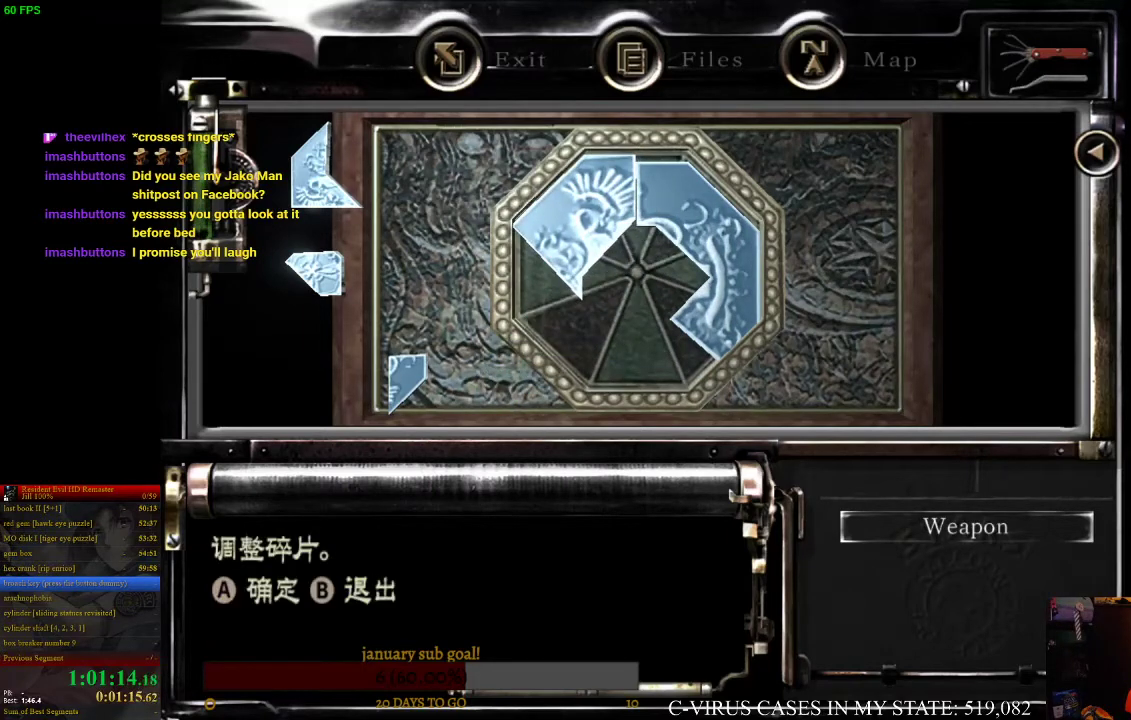
{"buttons": [], "left_stick": "center", "right_stick": "center", "events": [[33, "left_stick", "up-left"], [167, "left_stick", "center"], [267, "left_stick", "down"], [467, "left_stick", "center"]]}
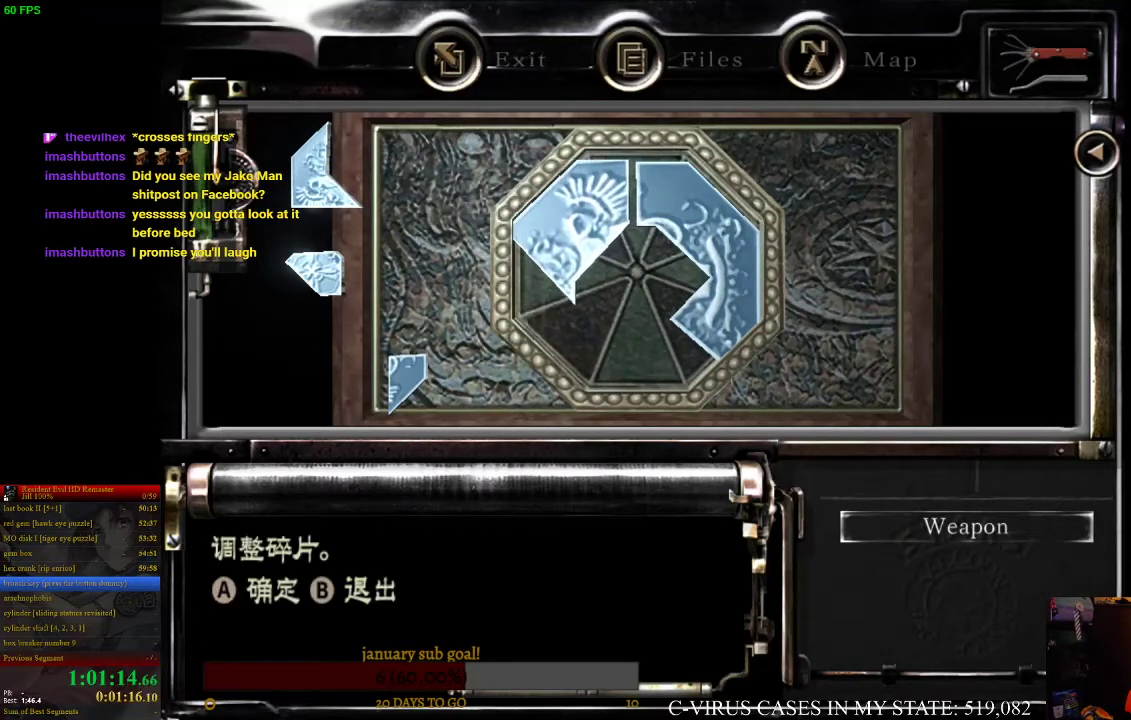
{"buttons": [], "left_stick": "center", "right_stick": "center", "events": [[167, "left_stick", "up-right"], [300, "left_stick", "center"]]}
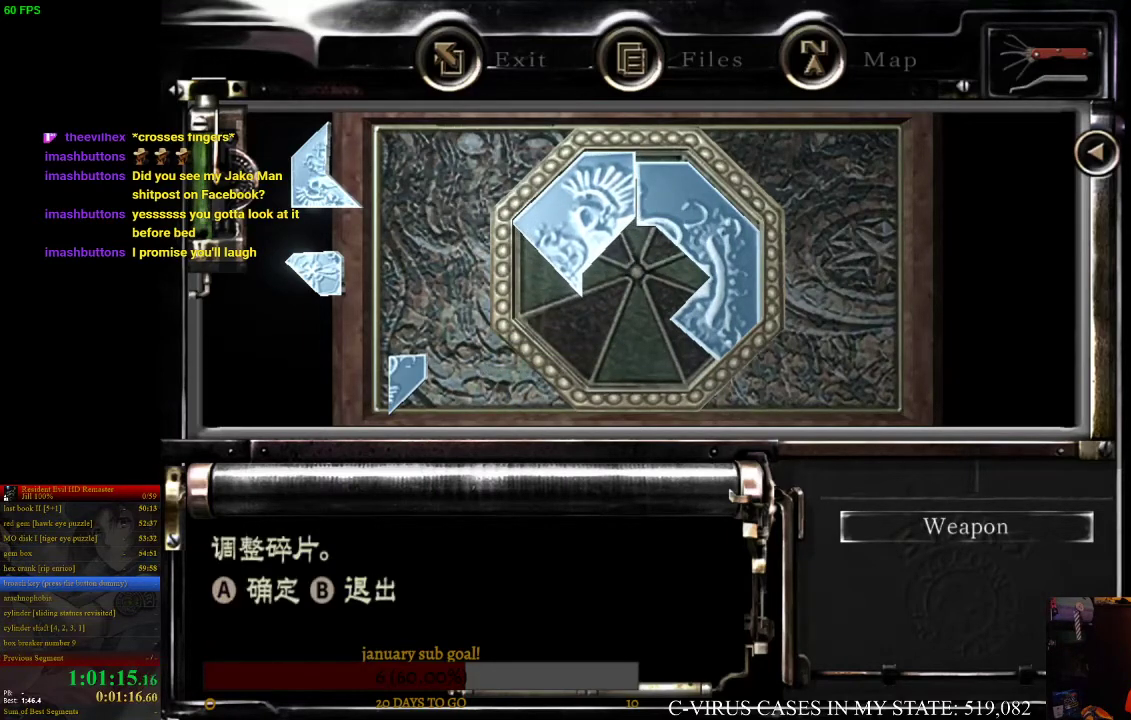
{"buttons": [], "left_stick": "center", "right_stick": "center", "events": [[67, "CROSS", "down"], [200, "CROSS", "up"]]}
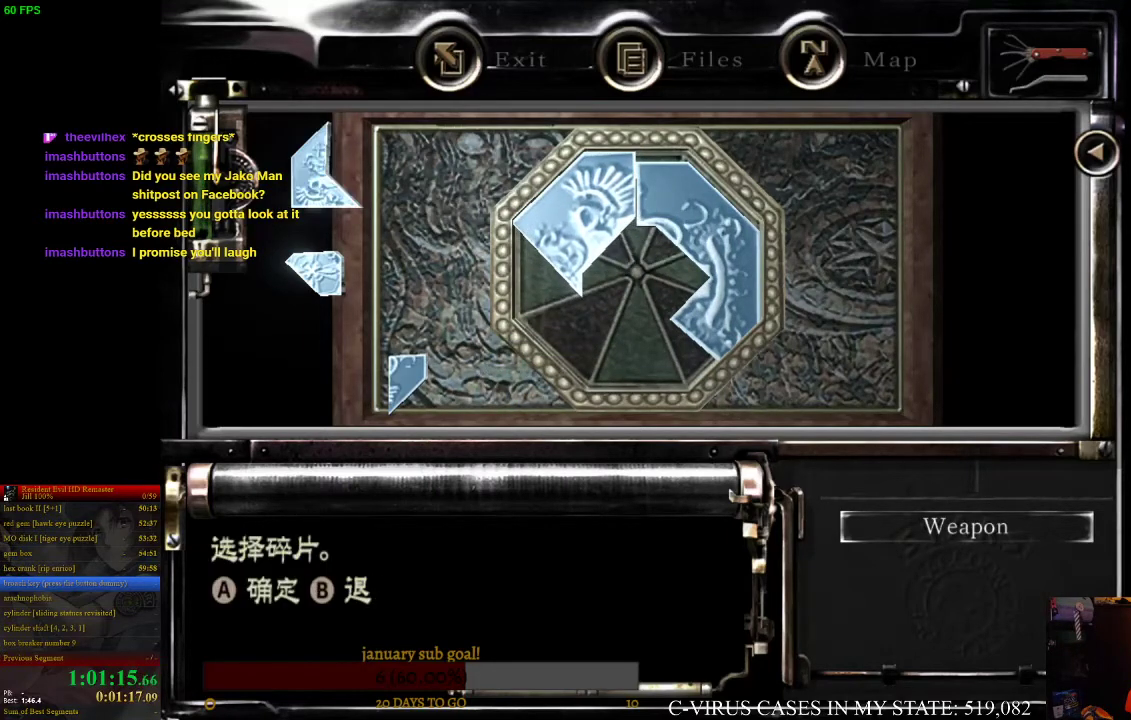
{"buttons": ["CROSS"], "left_stick": "center", "right_stick": "center", "events": [[467, "CROSS", "down"]]}